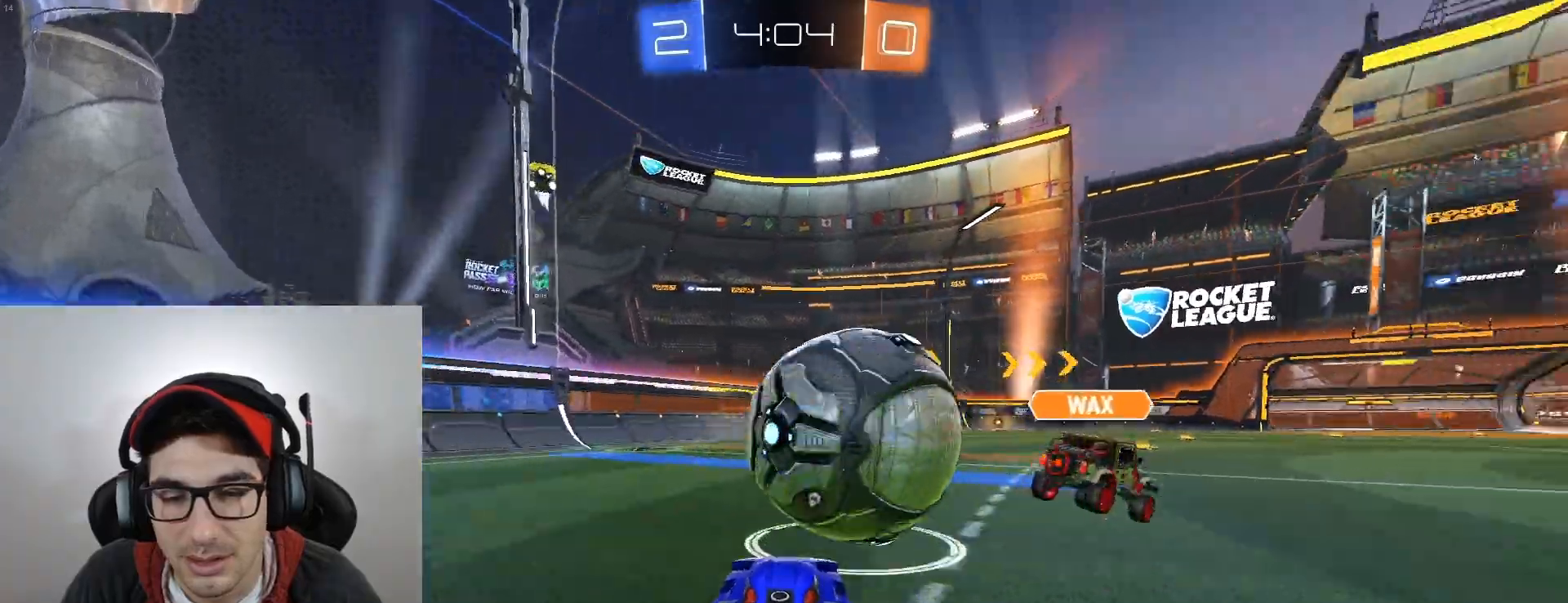
Gameplay with a controller (Xbox layout); each line is a JSON object with the inputs held at the frame after it. "events" lists button and stick changes between this image and that frame as [ms after this image, input, new state], when the widget could be followed in between. Not read: right_stick.
{"buttons": ["B", "R2"], "left_stick": "center", "events": [[33, "left_stick", "right"], [134, "left_stick", "left"], [334, "left_stick", "right"], [434, "left_stick", "center"]]}
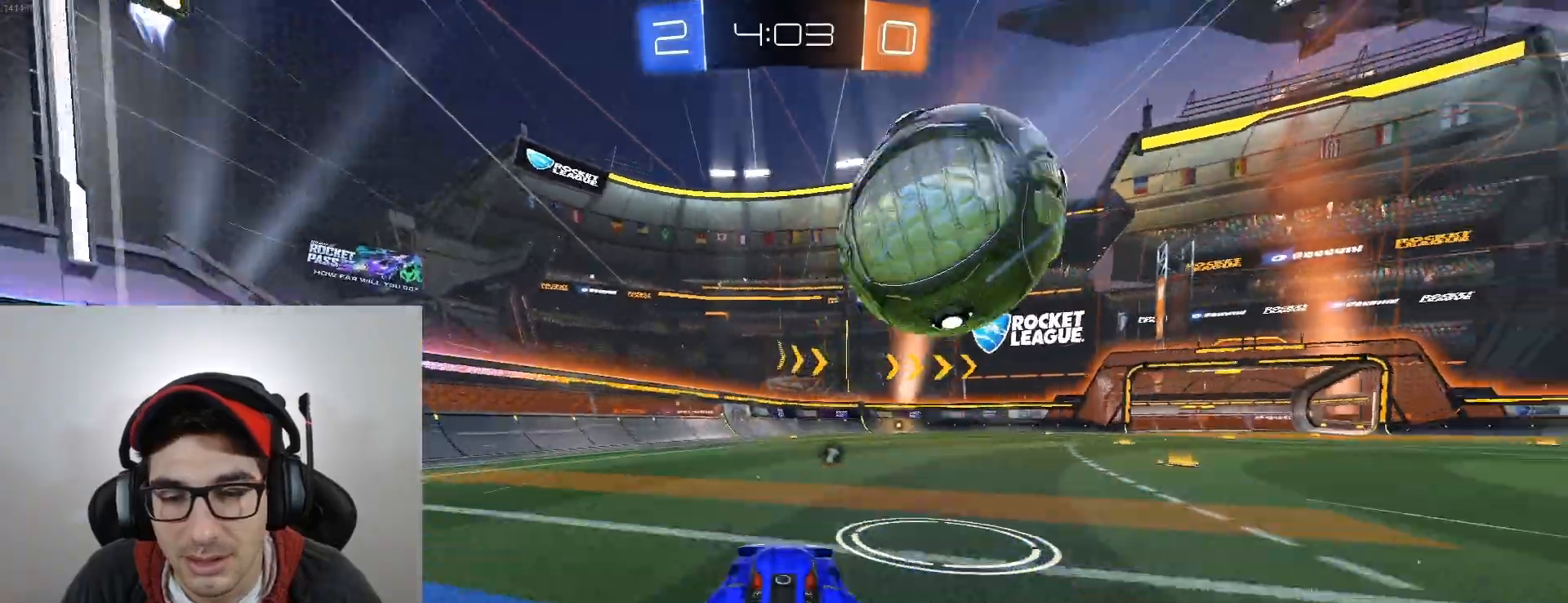
{"buttons": ["R2"], "left_stick": "center", "events": [[67, "B", "up"]]}
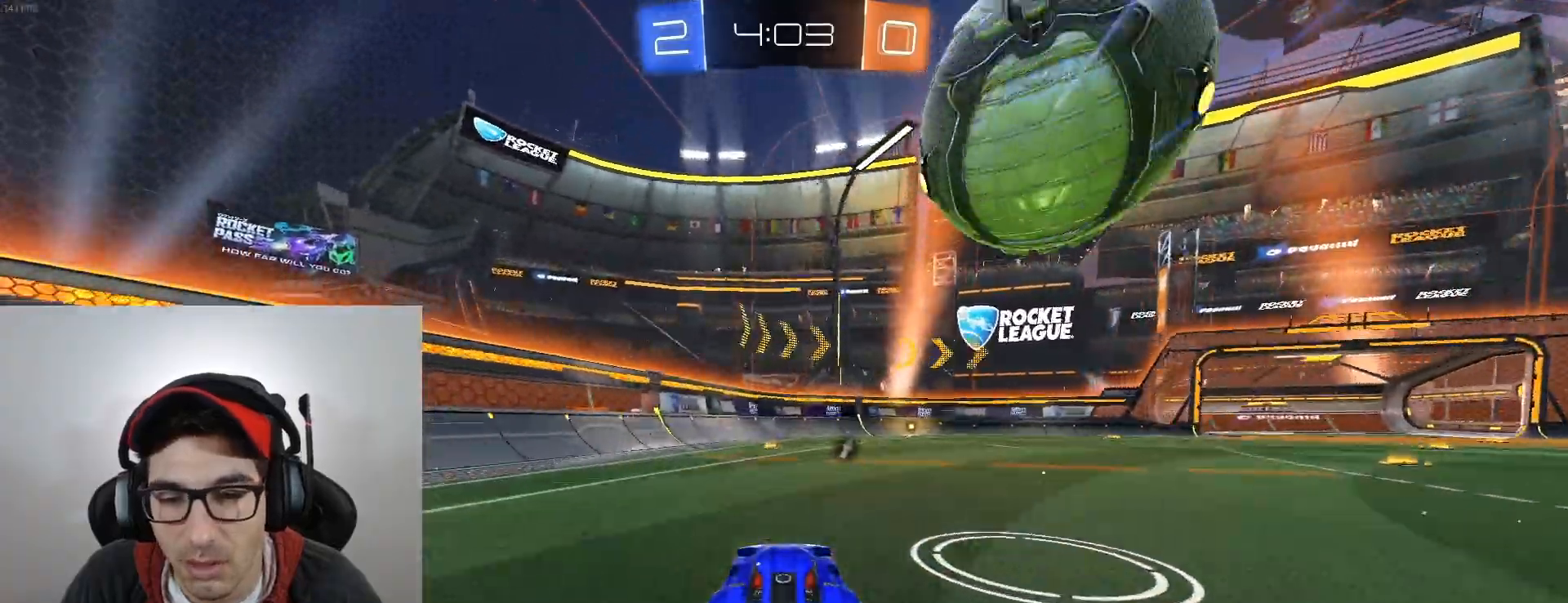
{"buttons": [], "left_stick": "right", "events": [[367, "left_stick", "right"], [467, "R2", "up"]]}
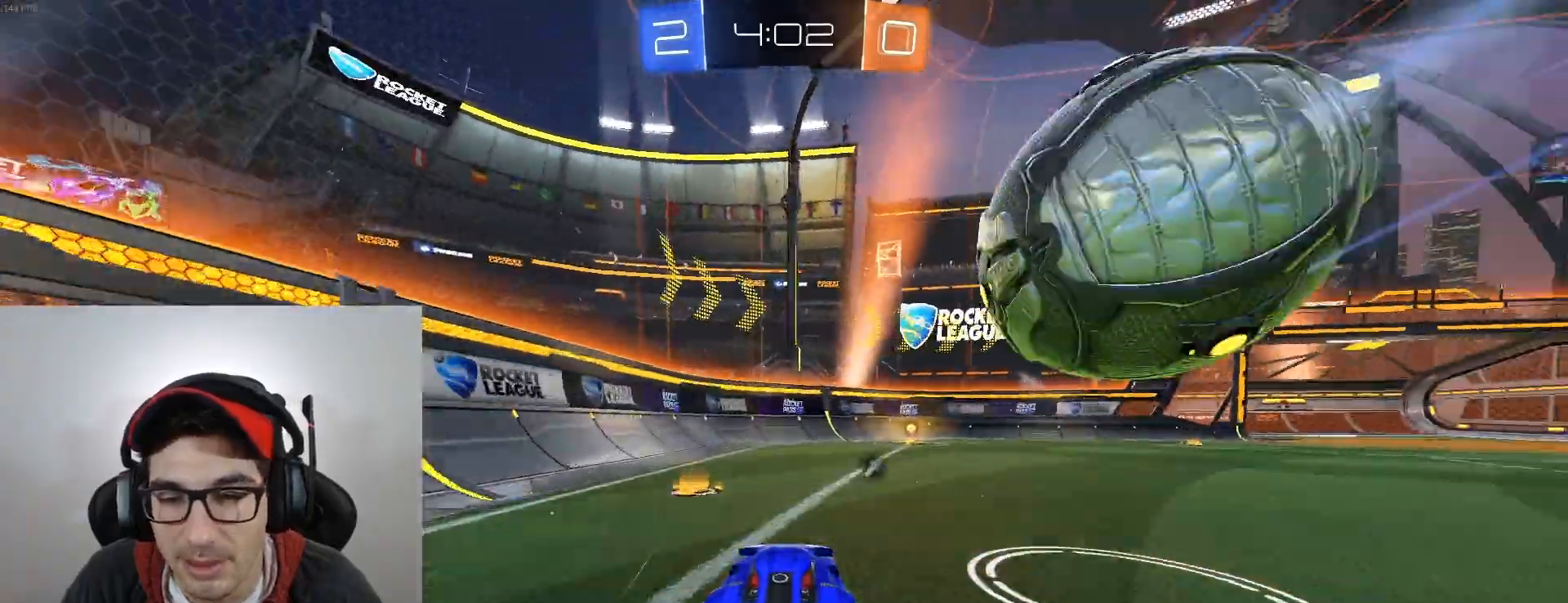
{"buttons": ["R2"], "left_stick": "left", "events": [[67, "left_stick", "center"], [167, "left_stick", "right"], [234, "R2", "down"], [234, "left_stick", "center"], [301, "left_stick", "down-right"], [401, "left_stick", "center"], [467, "left_stick", "left"]]}
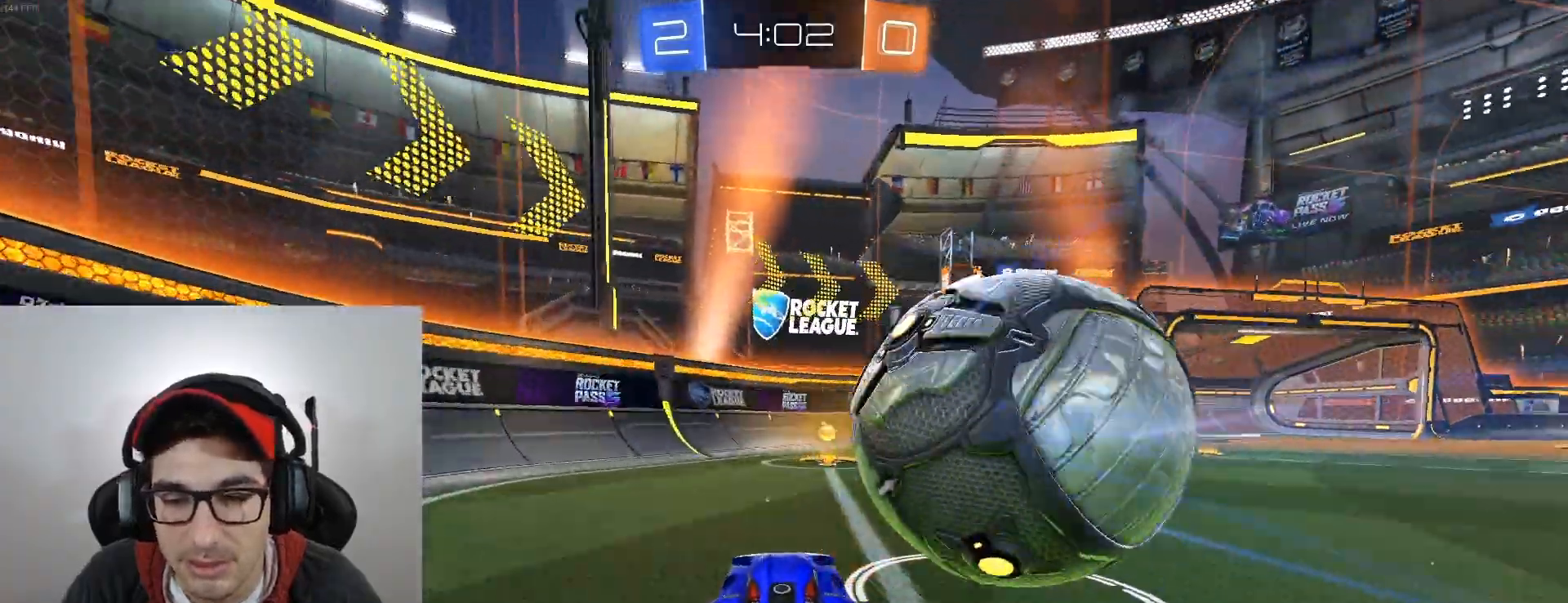
{"buttons": ["A", "L2", "R2"], "left_stick": "left", "events": [[33, "B", "down"], [33, "left_stick", "down-right"], [167, "B", "up"], [500, "A", "down"], [500, "L2", "down"], [500, "left_stick", "left"]]}
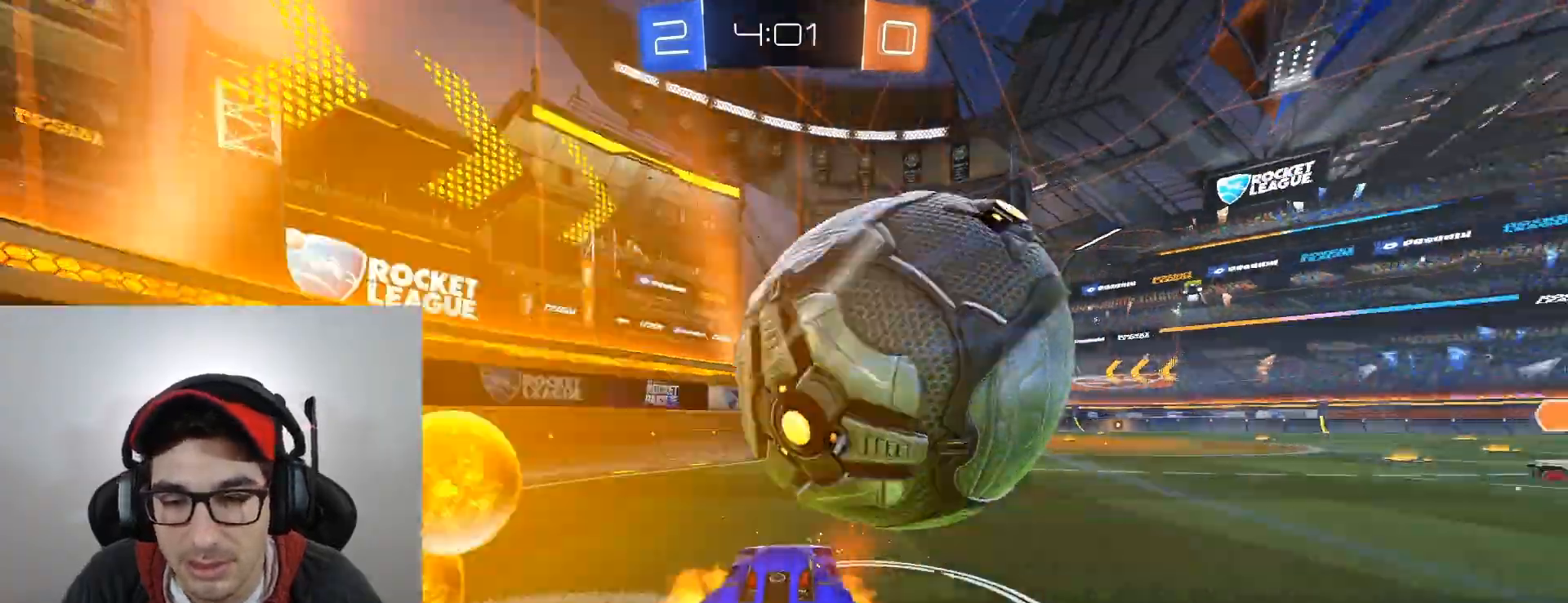
{"buttons": [], "left_stick": "up-right", "events": [[67, "R2", "up"], [134, "L2", "up"], [134, "left_stick", "down"], [167, "A", "up"], [267, "left_stick", "up-right"]]}
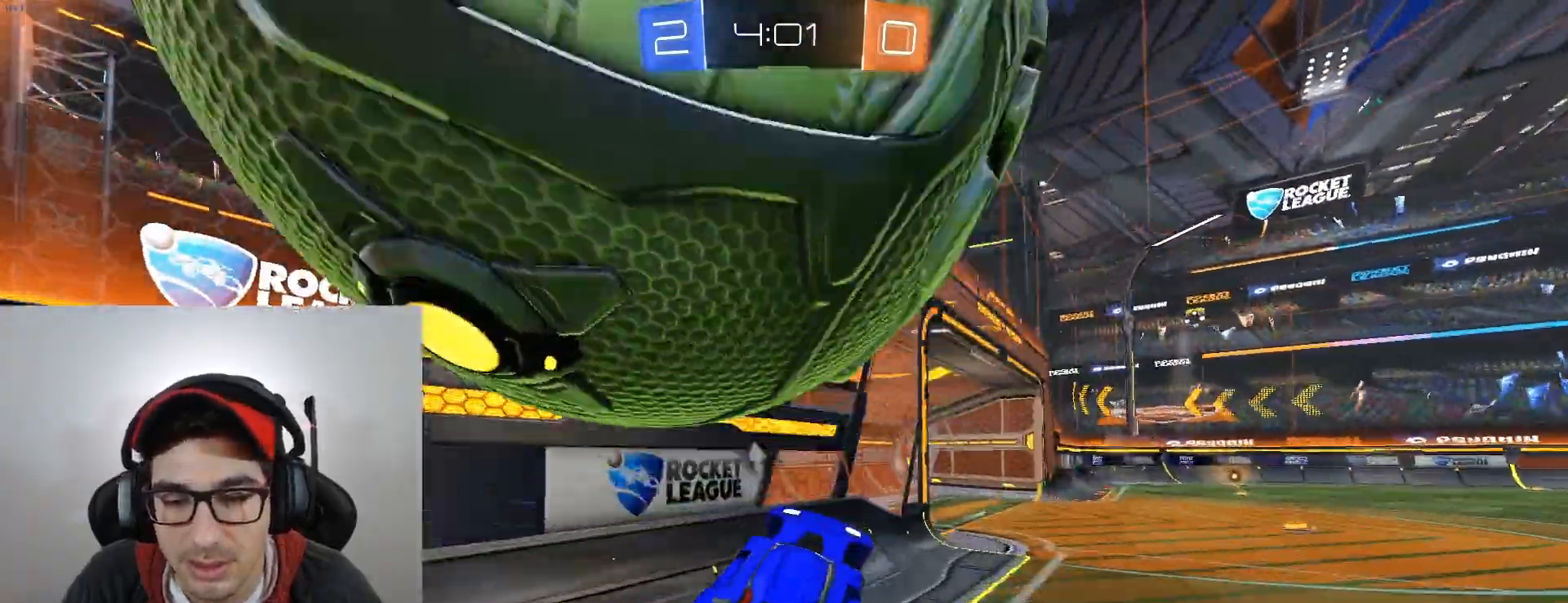
{"buttons": ["A", "L1"], "left_stick": "down-right", "events": [[33, "R1", "down"], [100, "R1", "up"], [167, "left_stick", "down-right"], [300, "L2", "down"], [367, "L1", "down"], [433, "A", "down"], [467, "L2", "up"]]}